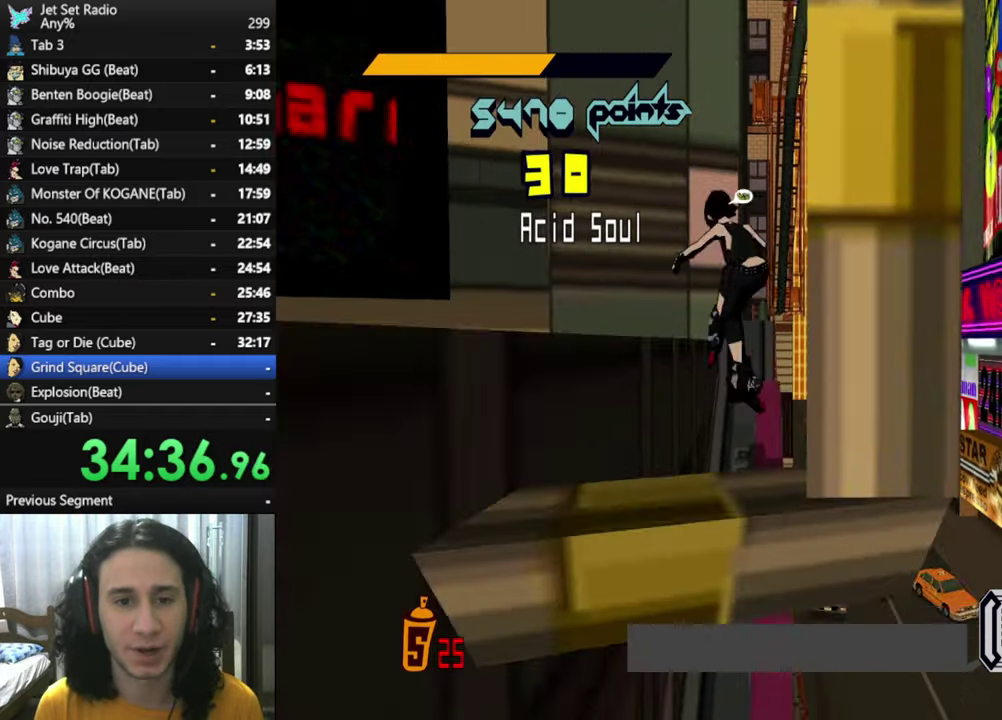
Gameplay with a controller (Xbox layout); each line is a JSON object with the inputs held at the frame after it. "events" lists button and stick changes between this image and that frame as [ms after this image, input, new state], when the widget could be followed in between.
{"buttons": ["R2"], "left_stick": "left", "right_stick": "center", "events": [[184, "A", "up"], [284, "right_stick", "left"], [467, "R2", "down"], [484, "left_stick", "left"], [484, "right_stick", "center"]]}
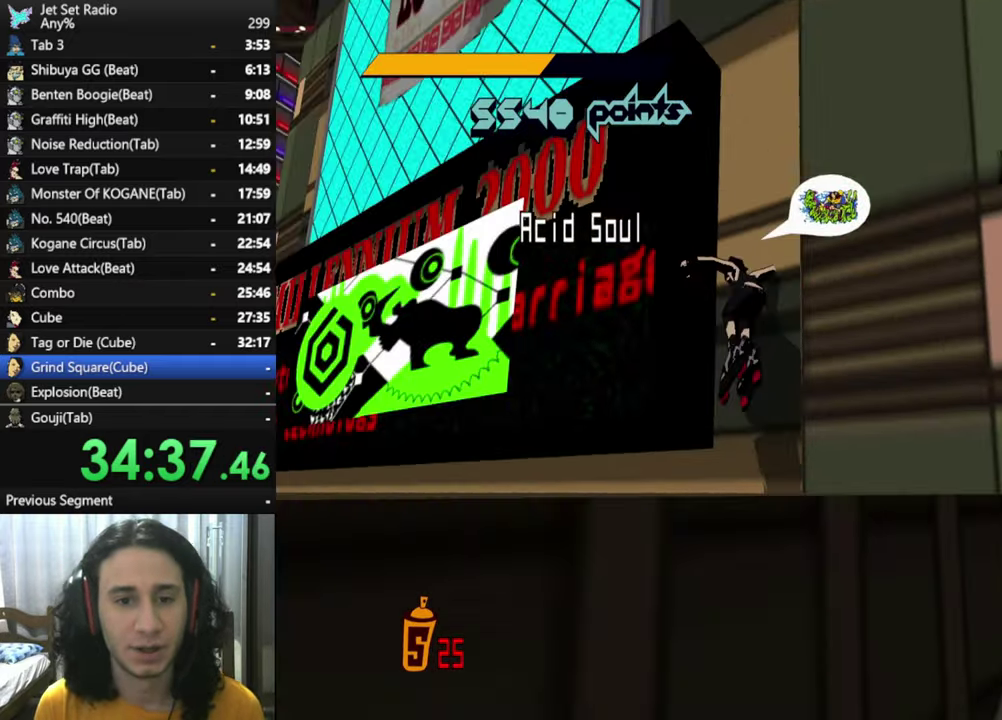
{"buttons": [], "left_stick": "center", "right_stick": "center", "events": [[100, "left_stick", "center"], [167, "X", "down"], [217, "R2", "up"], [267, "X", "up"], [334, "X", "down"], [450, "X", "up"]]}
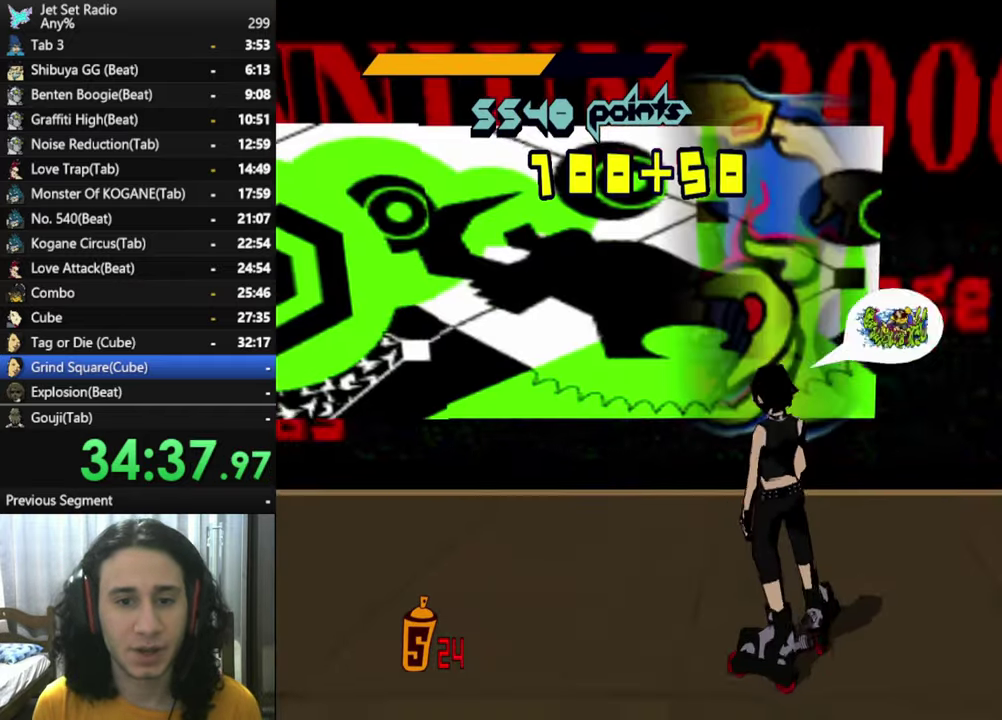
{"buttons": [], "left_stick": "center", "right_stick": "center", "events": [[50, "X", "down"], [100, "X", "up"], [317, "X", "down"], [367, "X", "up"], [417, "X", "down"], [484, "X", "up"]]}
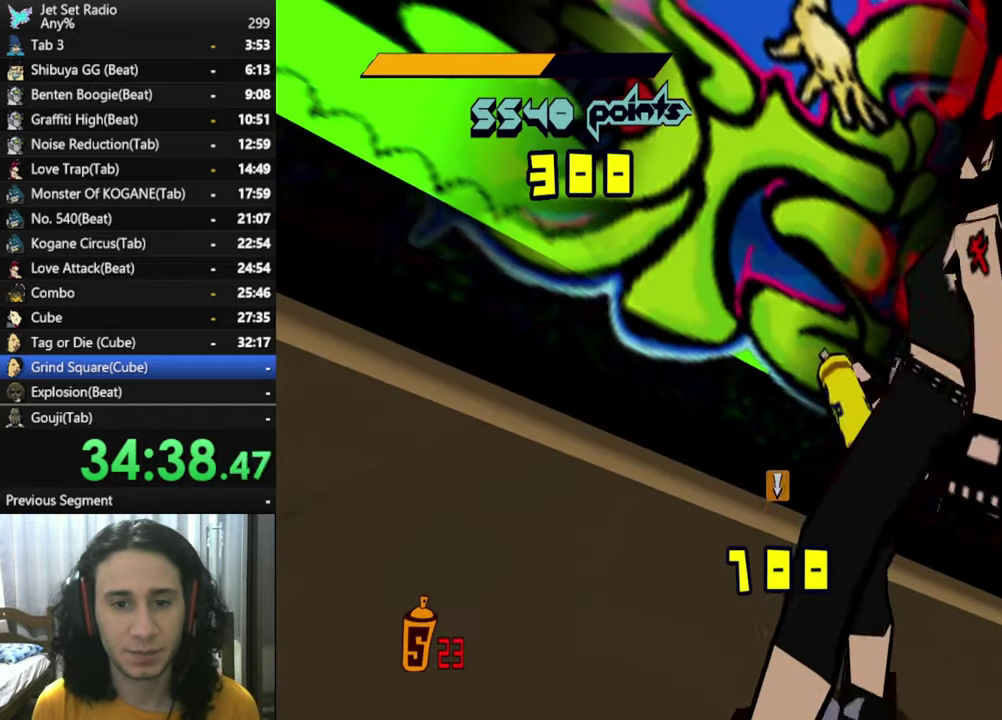
{"buttons": [], "left_stick": "center", "right_stick": "center", "events": [[34, "X", "down"], [167, "X", "up"], [217, "X", "down"], [500, "X", "up"]]}
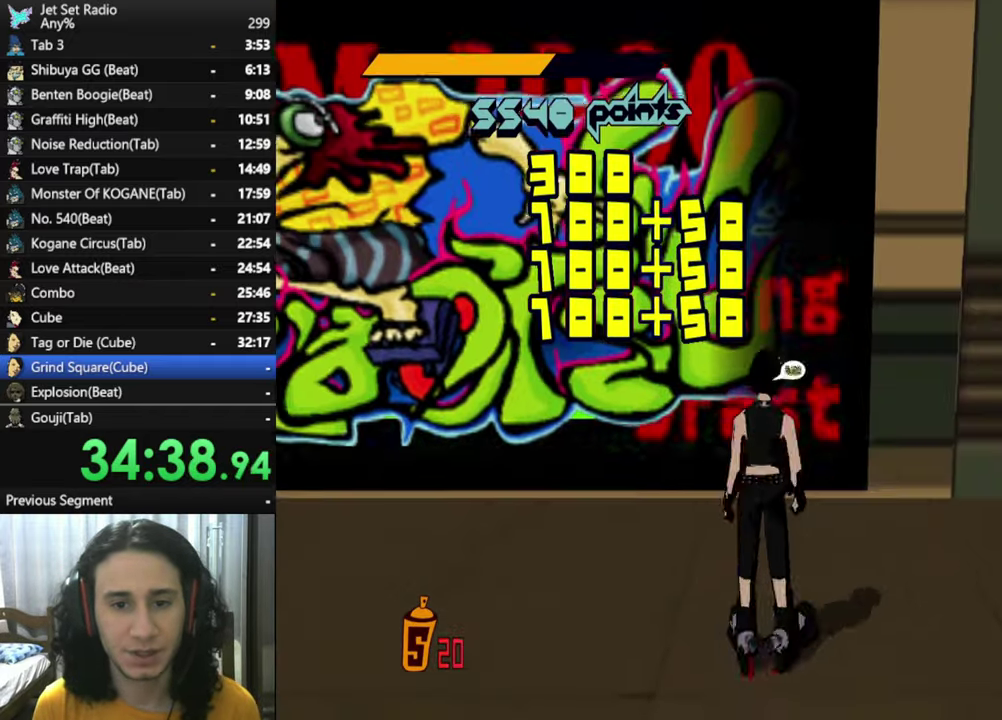
{"buttons": [], "left_stick": "left", "right_stick": "center", "events": [[150, "X", "down"], [267, "X", "up"], [367, "X", "down"], [384, "left_stick", "left"], [417, "X", "up"]]}
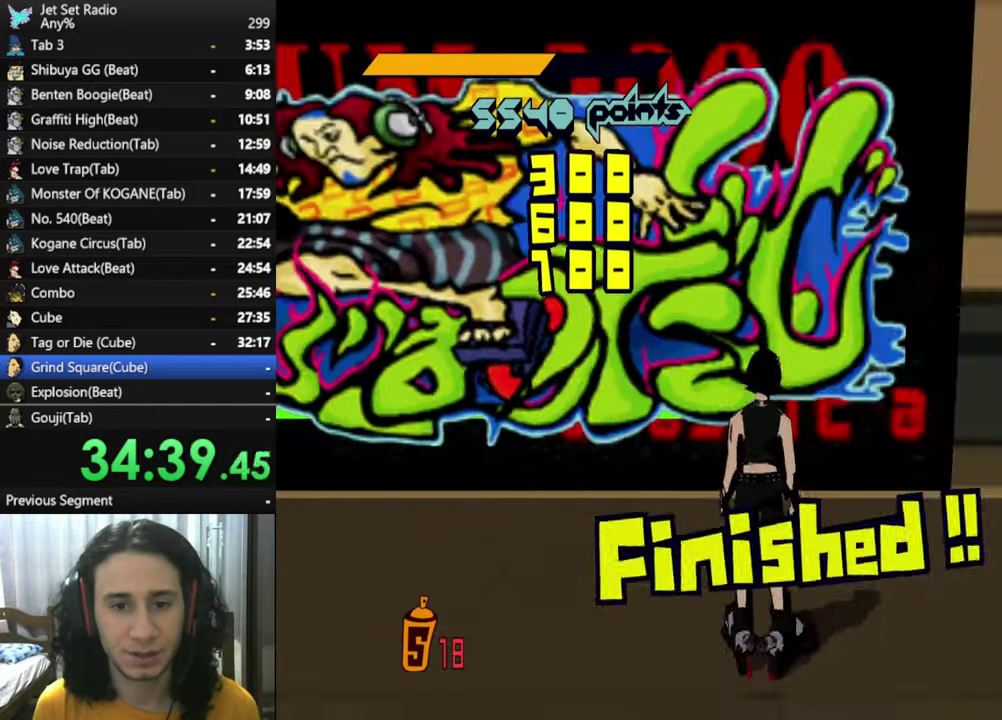
{"buttons": ["R2"], "left_stick": "up-left", "right_stick": "left", "events": [[33, "X", "down"], [100, "X", "up"], [216, "right_stick", "left"], [350, "left_stick", "up-left"], [366, "R2", "down"]]}
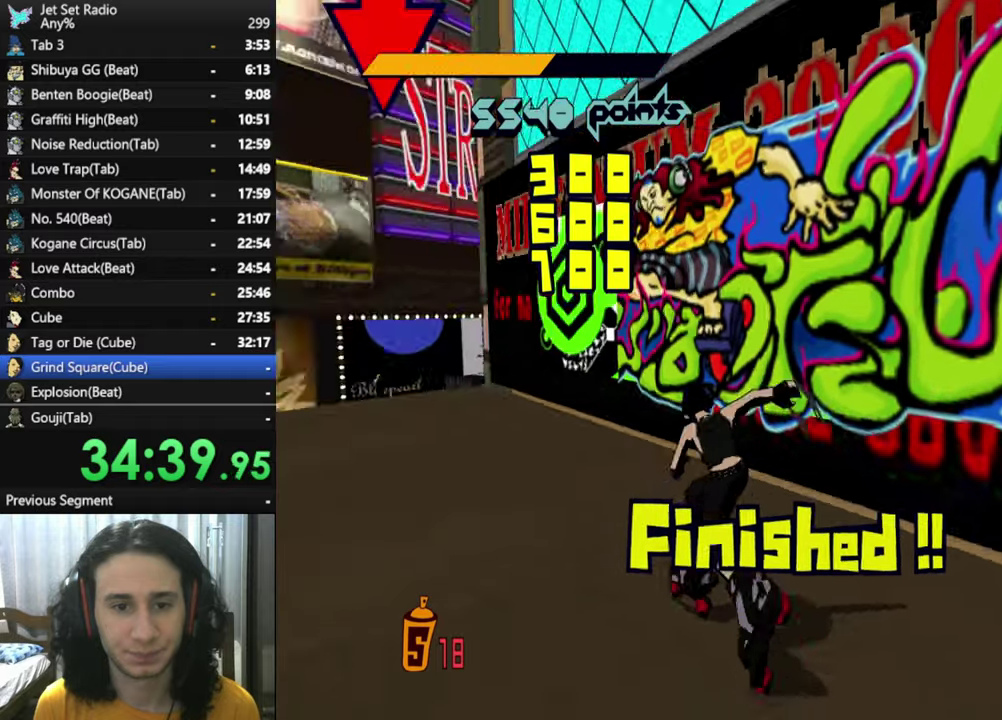
{"buttons": ["R2"], "left_stick": "up", "right_stick": "center", "events": [[50, "right_stick", "center"], [133, "left_stick", "up"], [283, "right_stick", "right"], [350, "right_stick", "center"]]}
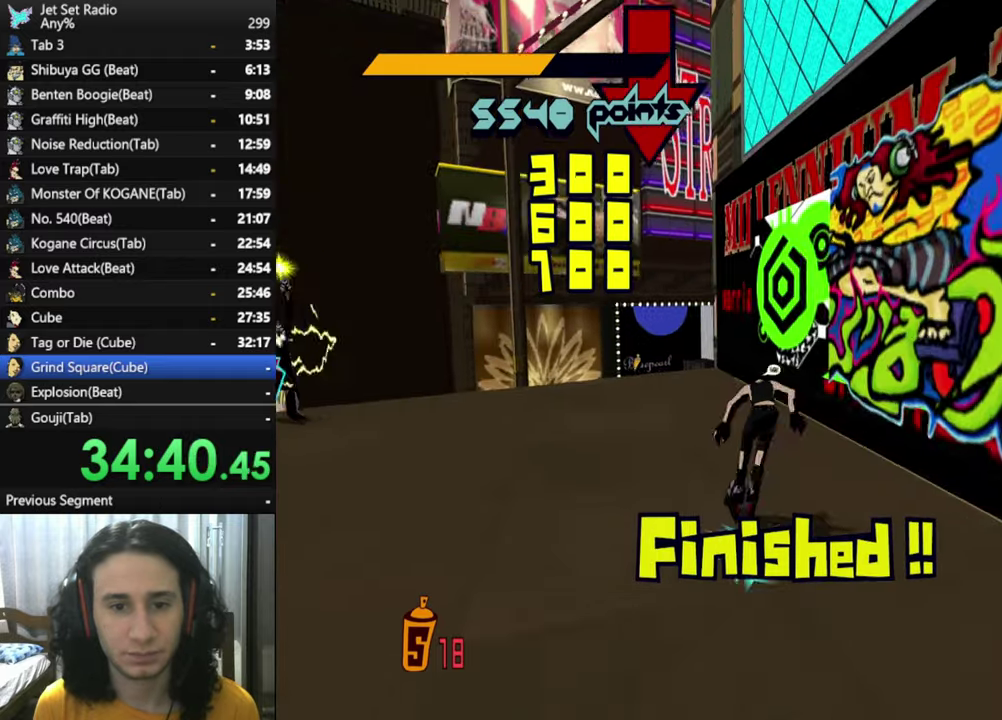
{"buttons": ["X"], "left_stick": "center", "right_stick": "center", "events": [[66, "X", "down"], [66, "left_stick", "center"], [133, "R2", "up"], [166, "X", "up"], [216, "X", "down"], [350, "X", "up"], [500, "X", "down"]]}
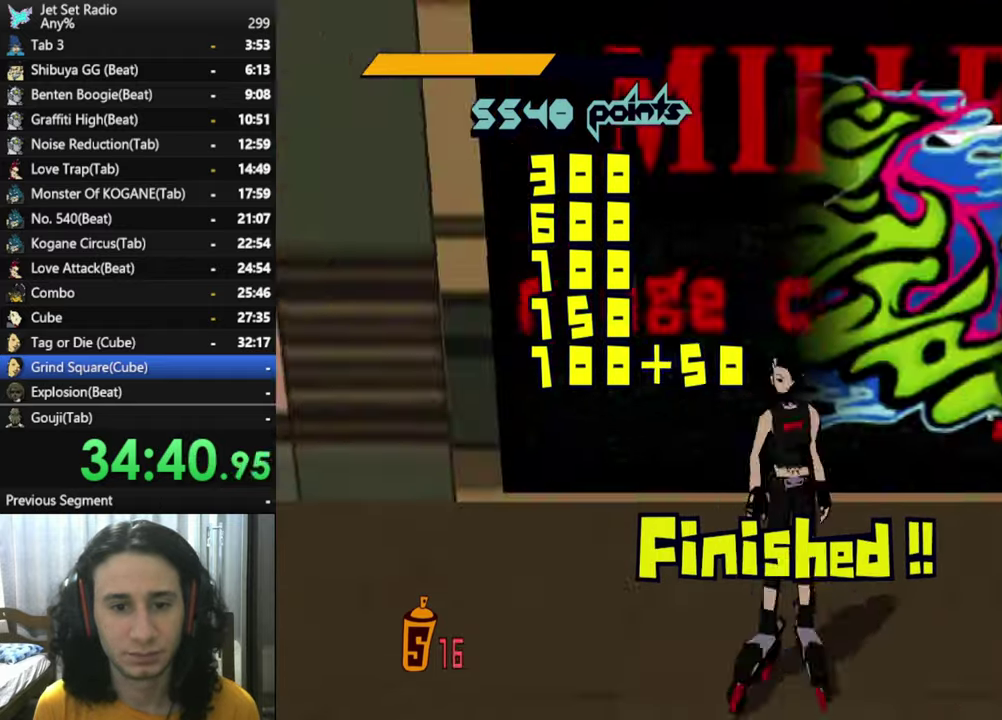
{"buttons": ["X"], "left_stick": "center", "right_stick": "center", "events": [[116, "X", "up"], [250, "X", "down"], [300, "X", "up"], [366, "X", "down"]]}
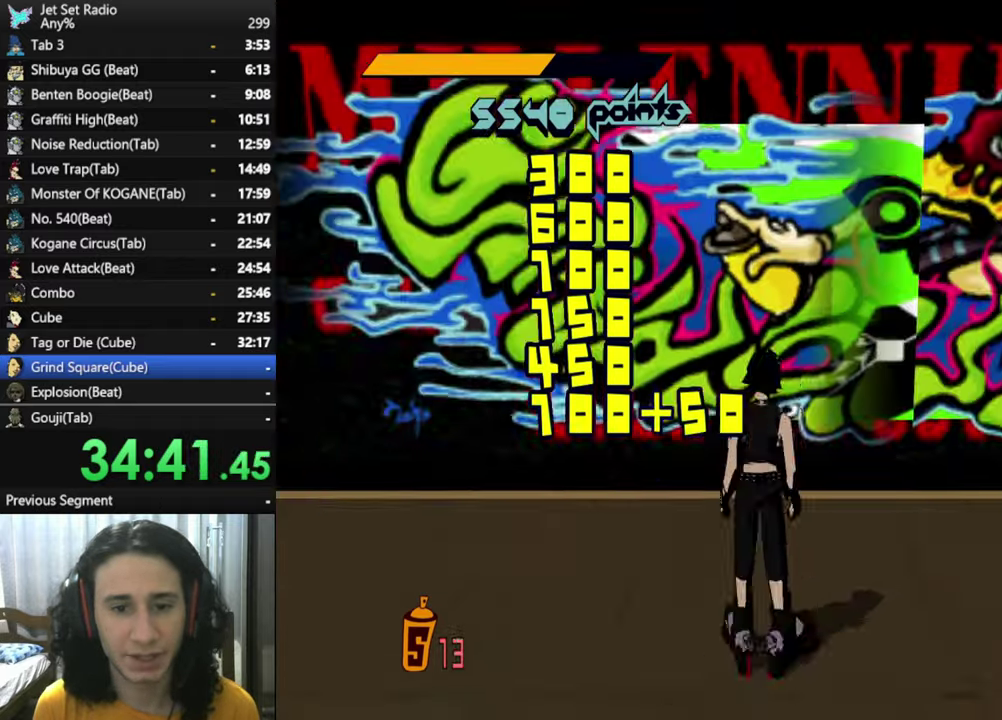
{"buttons": [], "left_stick": "center", "right_stick": "center", "events": [[116, "X", "up"], [233, "X", "down"], [500, "X", "up"]]}
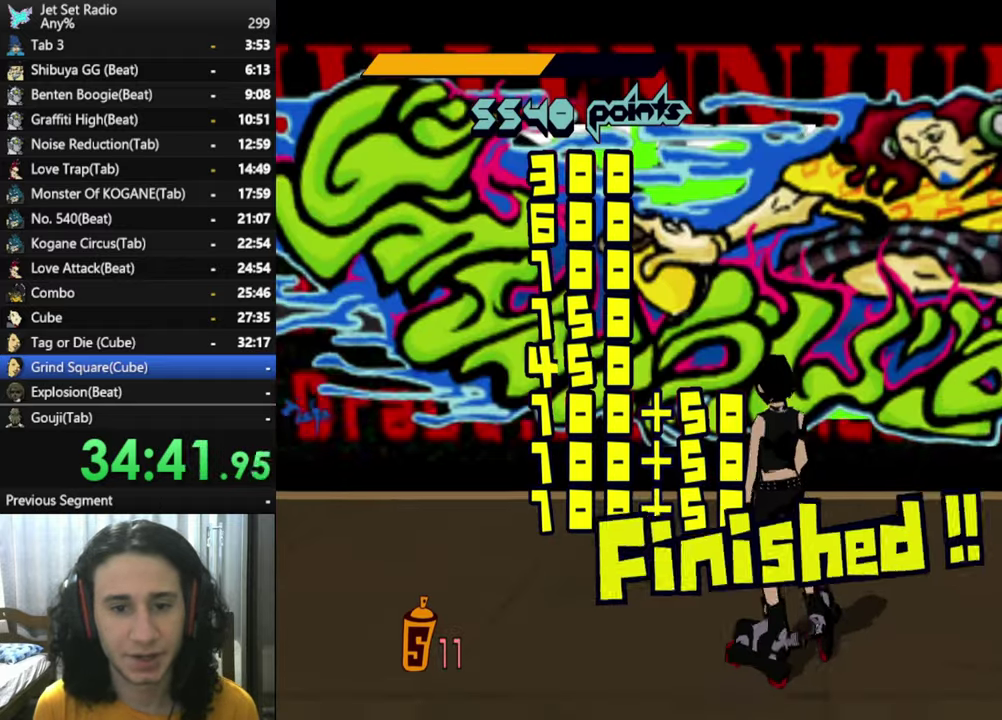
{"buttons": [], "left_stick": "left", "right_stick": "left", "events": [[50, "X", "down"], [166, "X", "up"], [266, "right_stick", "down-left"], [433, "right_stick", "left"], [466, "left_stick", "left"]]}
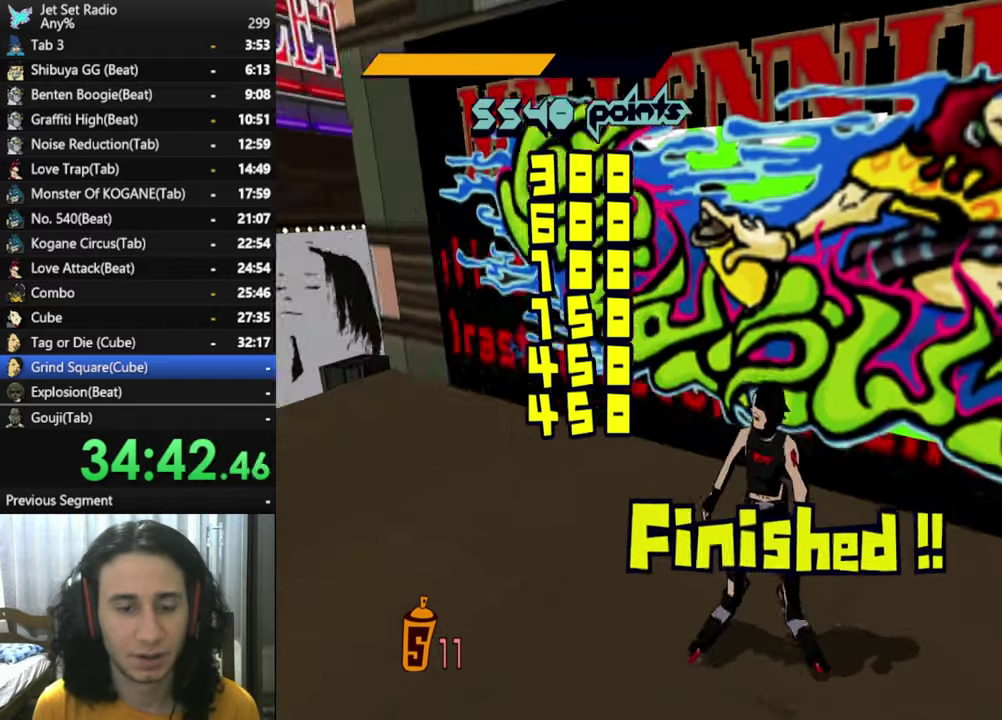
{"buttons": ["R2"], "left_stick": "up-left", "right_stick": "left", "events": [[283, "left_stick", "up-left"], [433, "R2", "down"]]}
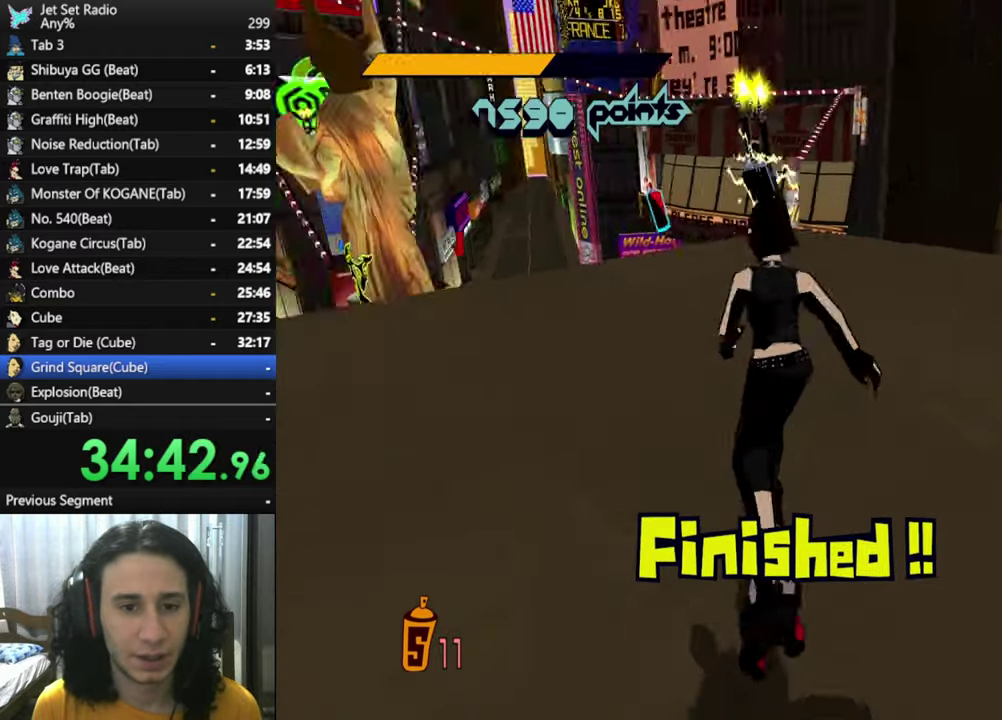
{"buttons": ["R2"], "left_stick": "up", "right_stick": "center", "events": [[66, "left_stick", "up"], [83, "right_stick", "center"], [250, "right_stick", "left"], [300, "right_stick", "center"]]}
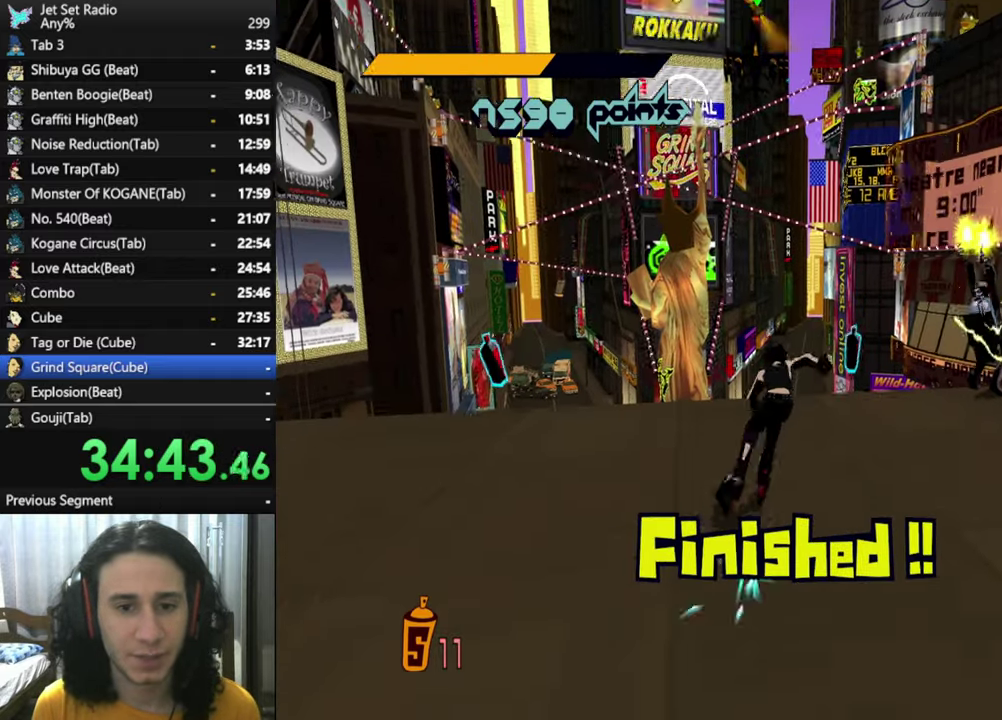
{"buttons": ["A", "R2"], "left_stick": "up-left", "right_stick": "center", "events": [[283, "A", "down"], [416, "left_stick", "up-left"]]}
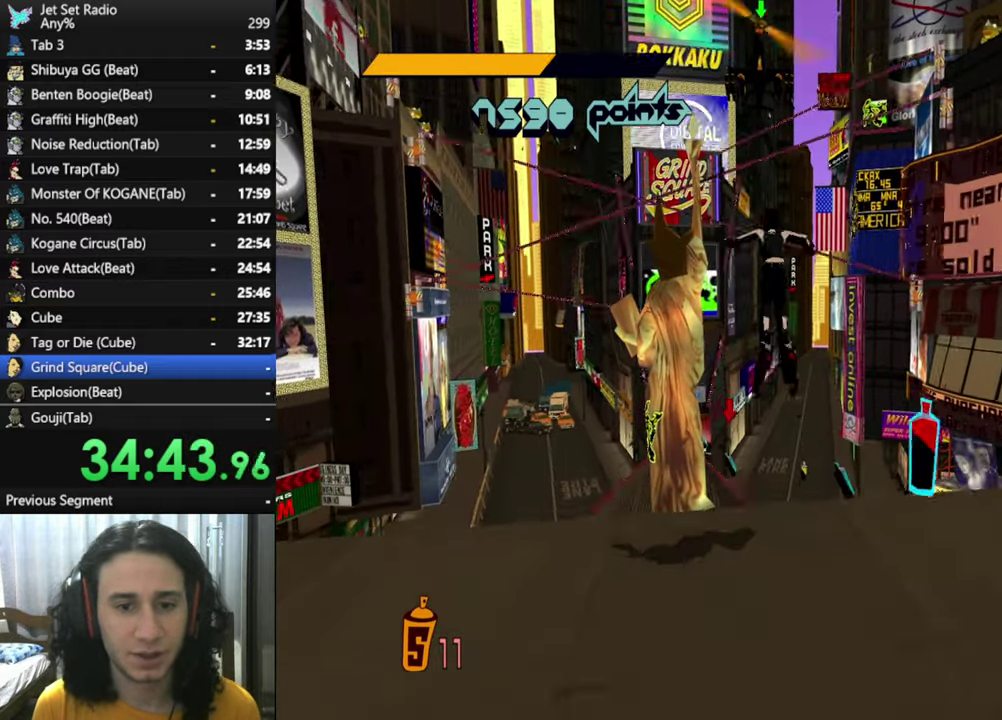
{"buttons": ["A", "R2"], "left_stick": "up", "right_stick": "center", "events": [[133, "left_stick", "up"]]}
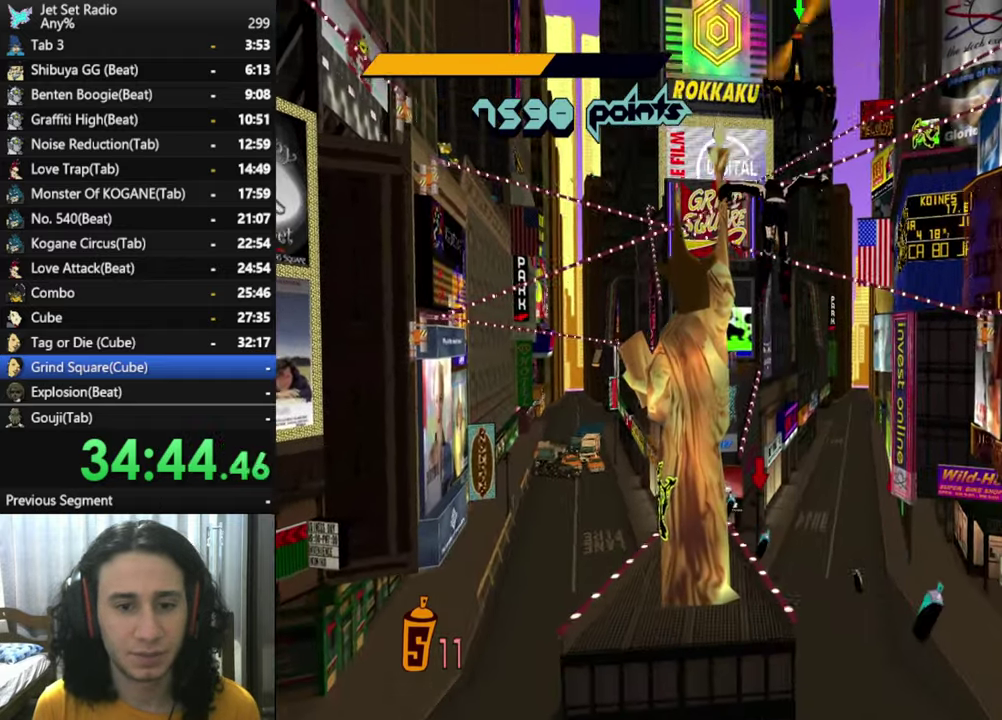
{"buttons": ["A", "R2"], "left_stick": "up", "right_stick": "center", "events": []}
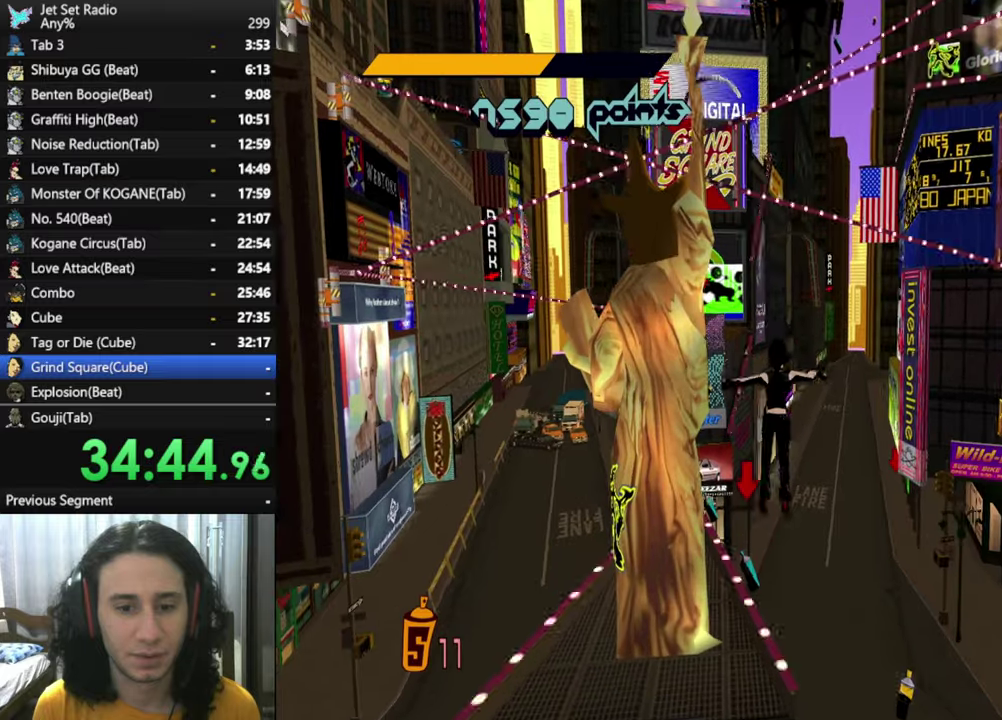
{"buttons": ["A", "R2"], "left_stick": "up", "right_stick": "center", "events": [[117, "left_stick", "up-right"], [233, "left_stick", "up"], [383, "left_stick", "up-right"], [483, "left_stick", "up"]]}
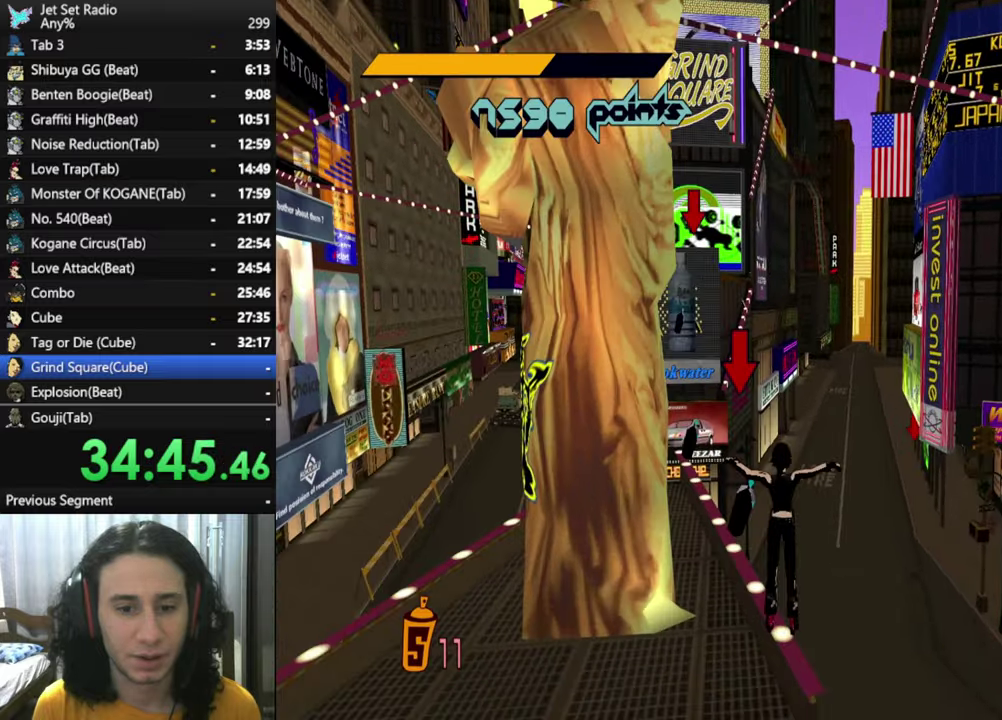
{"buttons": ["L1", "R2"], "left_stick": "up", "right_stick": "center", "events": [[67, "left_stick", "up-left"], [100, "A", "up"], [183, "L1", "down"], [233, "left_stick", "center"], [250, "L1", "up"], [350, "L1", "down"], [417, "L1", "up"], [433, "left_stick", "up"], [500, "L1", "down"]]}
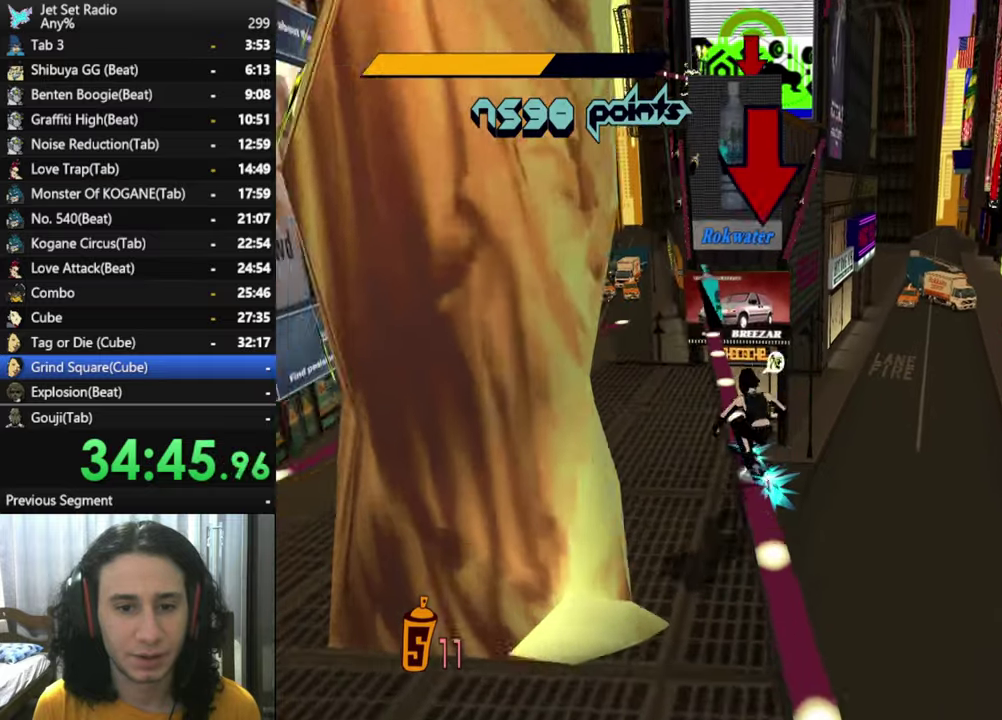
{"buttons": ["R2"], "left_stick": "up", "right_stick": "center", "events": [[83, "L1", "up"], [167, "L1", "down"], [267, "L1", "up"], [333, "L1", "down"], [467, "L1", "up"]]}
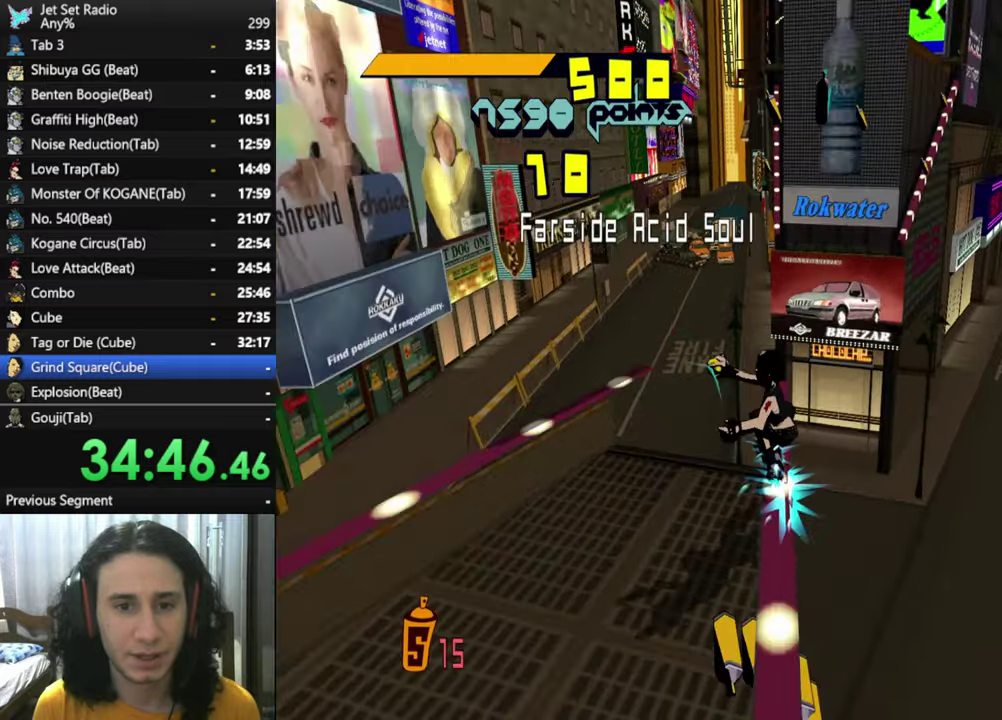
{"buttons": ["A", "R2"], "left_stick": "up", "right_stick": "center", "events": [[67, "A", "down"]]}
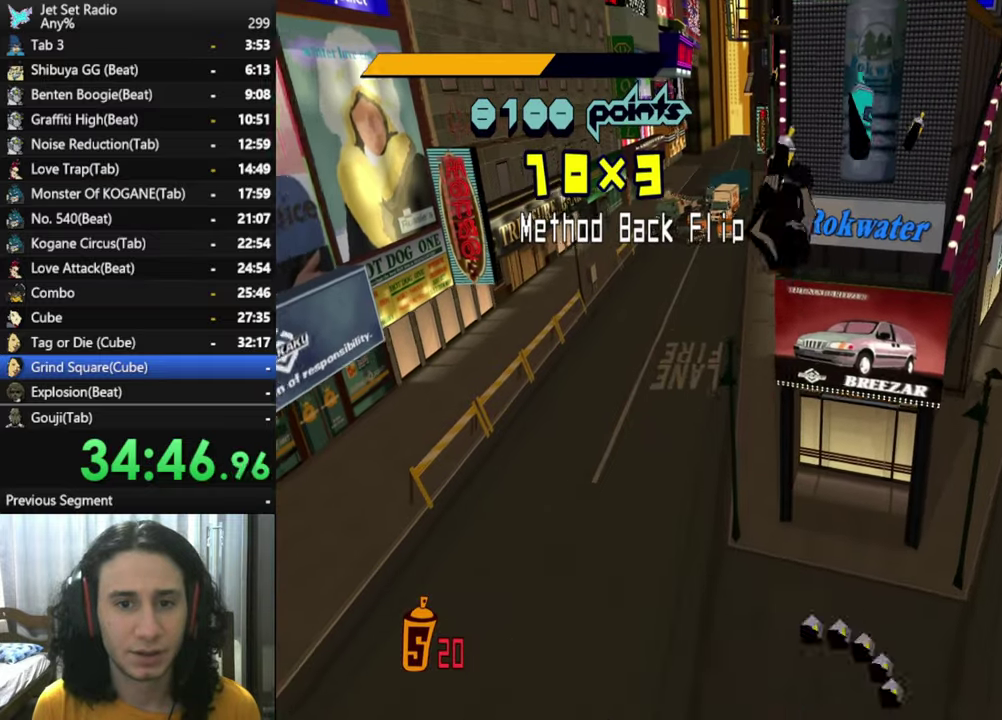
{"buttons": ["A", "R2"], "left_stick": "up", "right_stick": "center", "events": []}
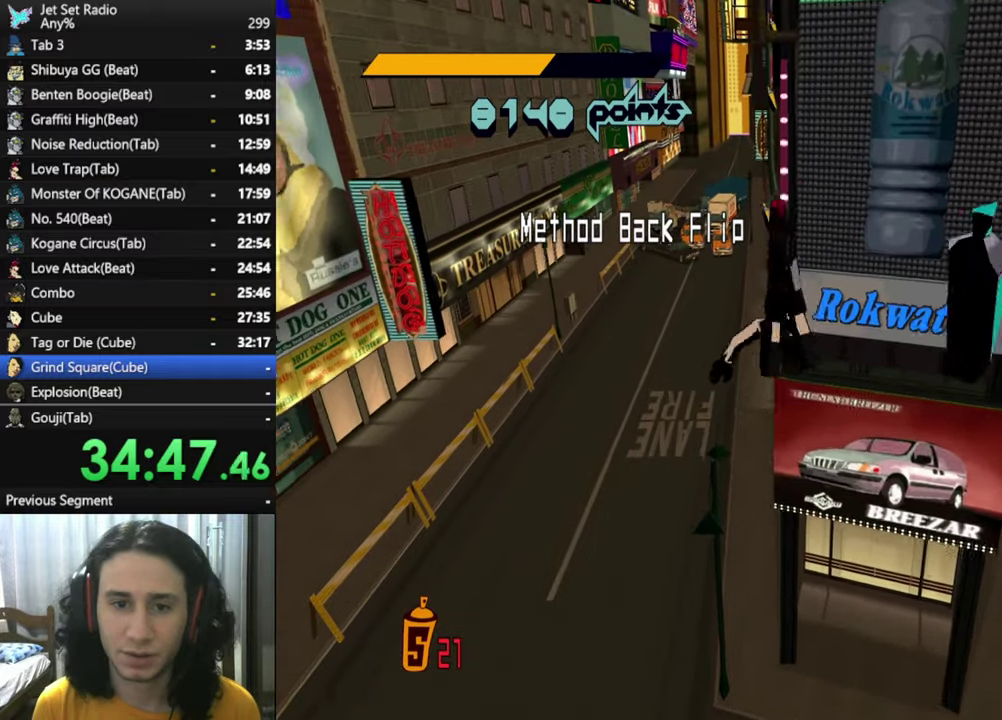
{"buttons": ["A", "R2"], "left_stick": "up", "right_stick": "center", "events": []}
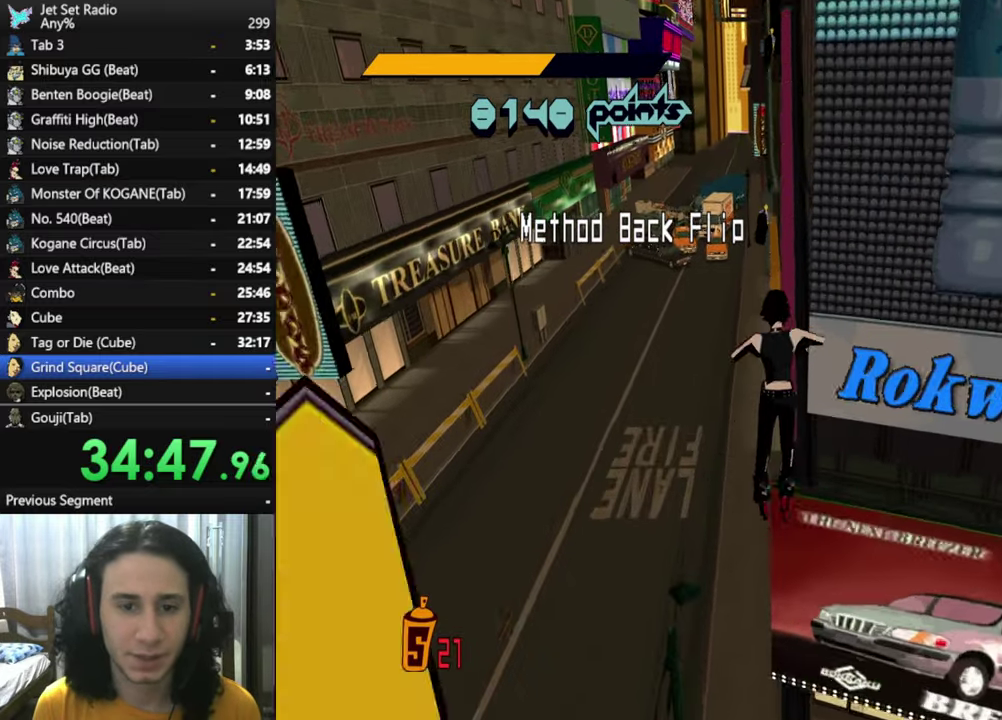
{"buttons": ["R2"], "left_stick": "up", "right_stick": "center", "events": [[333, "A", "up"]]}
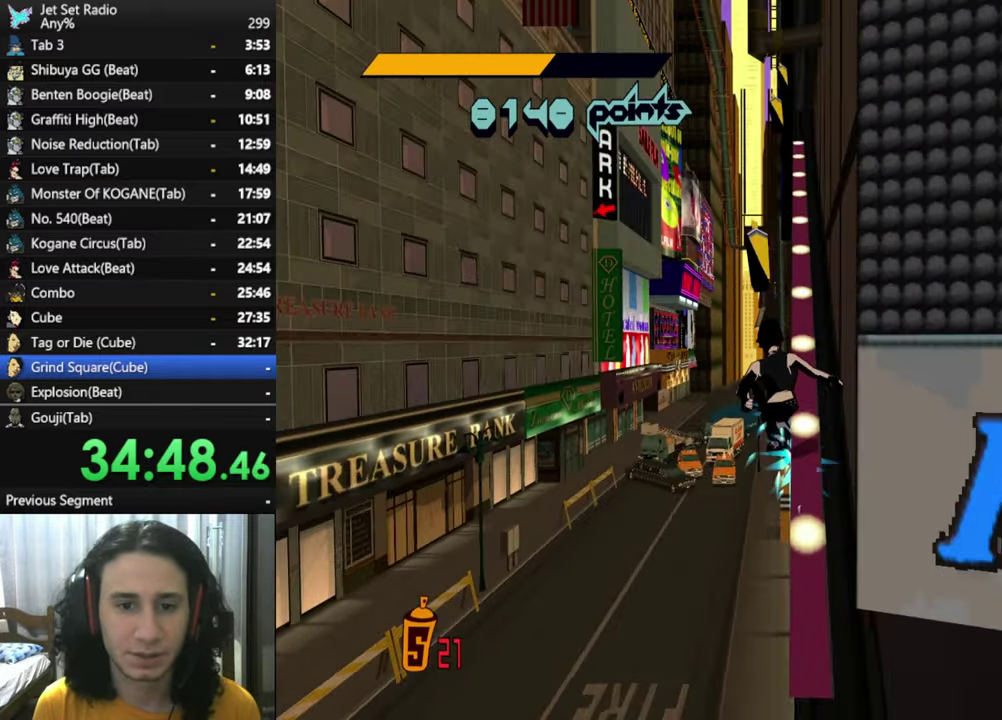
{"buttons": ["R2"], "left_stick": "up-right", "right_stick": "center", "events": [[117, "R2", "up"], [350, "left_stick", "center"], [450, "R2", "down"], [483, "left_stick", "up-right"]]}
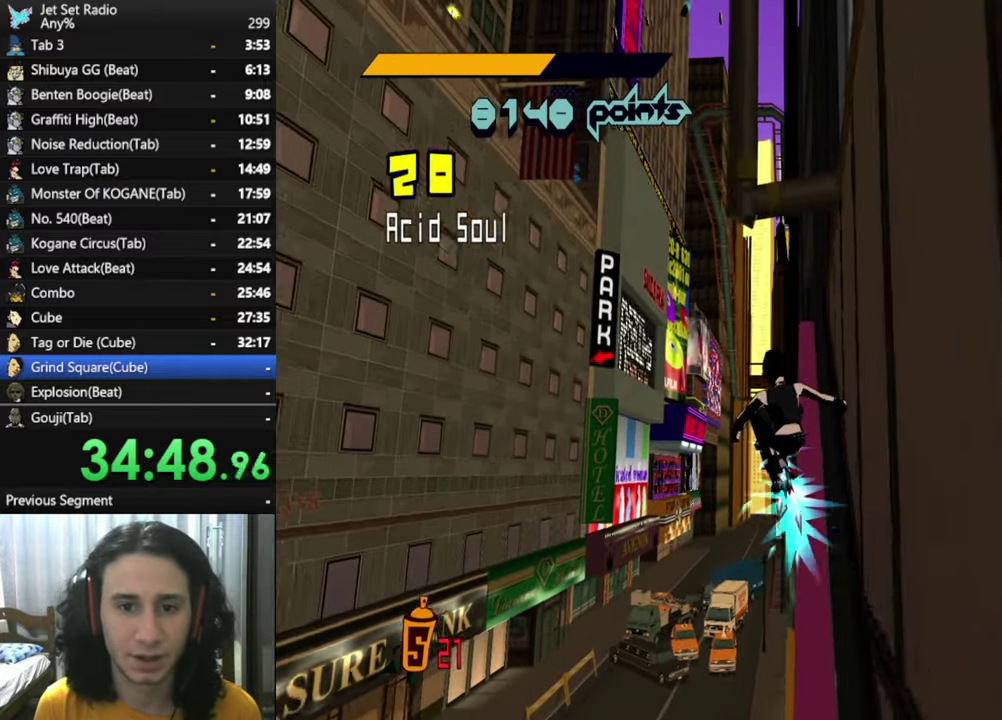
{"buttons": ["A"], "left_stick": "down-right", "right_stick": "center", "events": [[67, "left_stick", "right"], [250, "A", "down"], [300, "R2", "up"], [467, "left_stick", "down-right"]]}
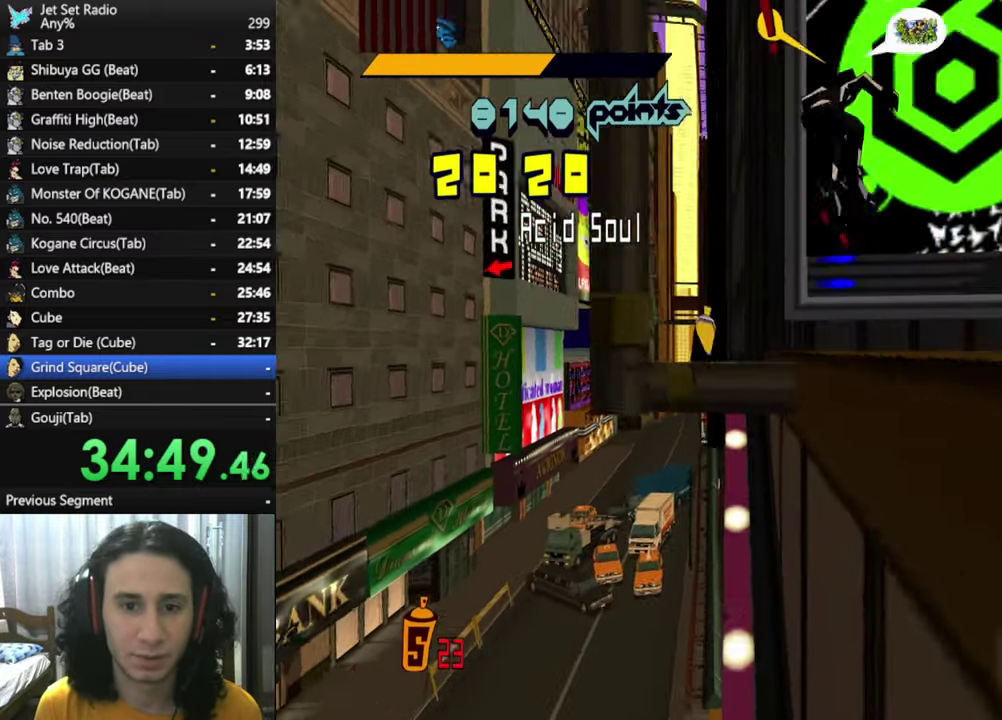
{"buttons": [], "left_stick": "center", "right_stick": "center", "events": [[33, "A", "up"], [117, "R2", "down"], [250, "X", "down"], [267, "left_stick", "center"], [317, "R2", "up"], [317, "X", "up"], [400, "X", "down"], [467, "X", "up"]]}
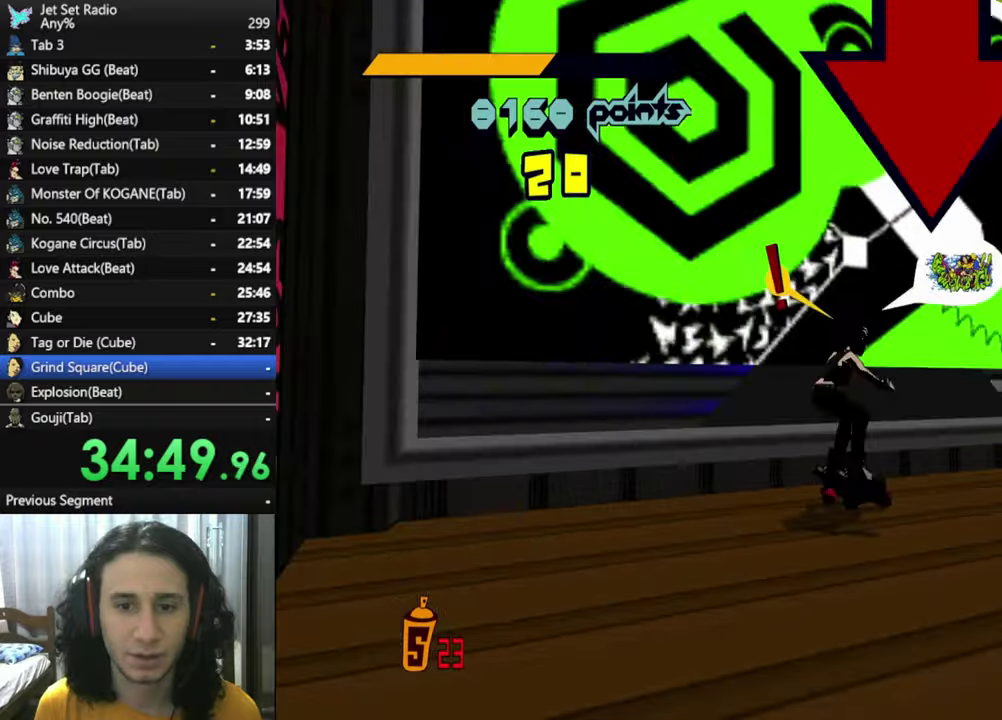
{"buttons": [], "left_stick": "center", "right_stick": "center", "events": [[17, "X", "down"], [67, "X", "up"], [117, "X", "down"], [184, "X", "up"], [234, "X", "down"], [384, "X", "up"]]}
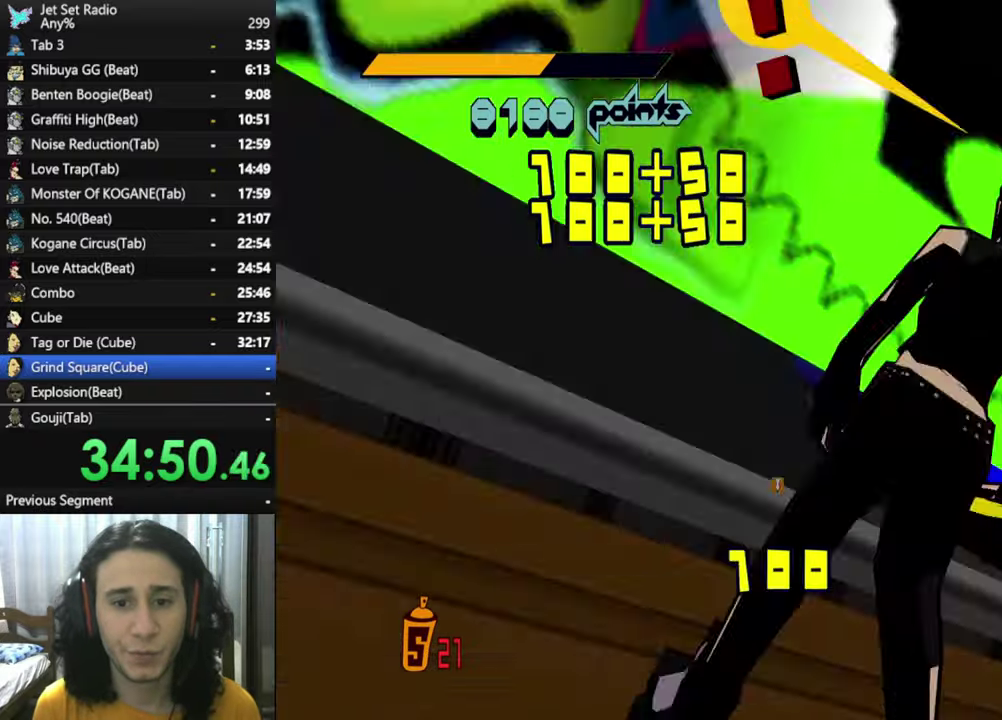
{"buttons": ["X"], "left_stick": "center", "right_stick": "center", "events": [[117, "X", "down"], [167, "X", "up"], [484, "X", "down"]]}
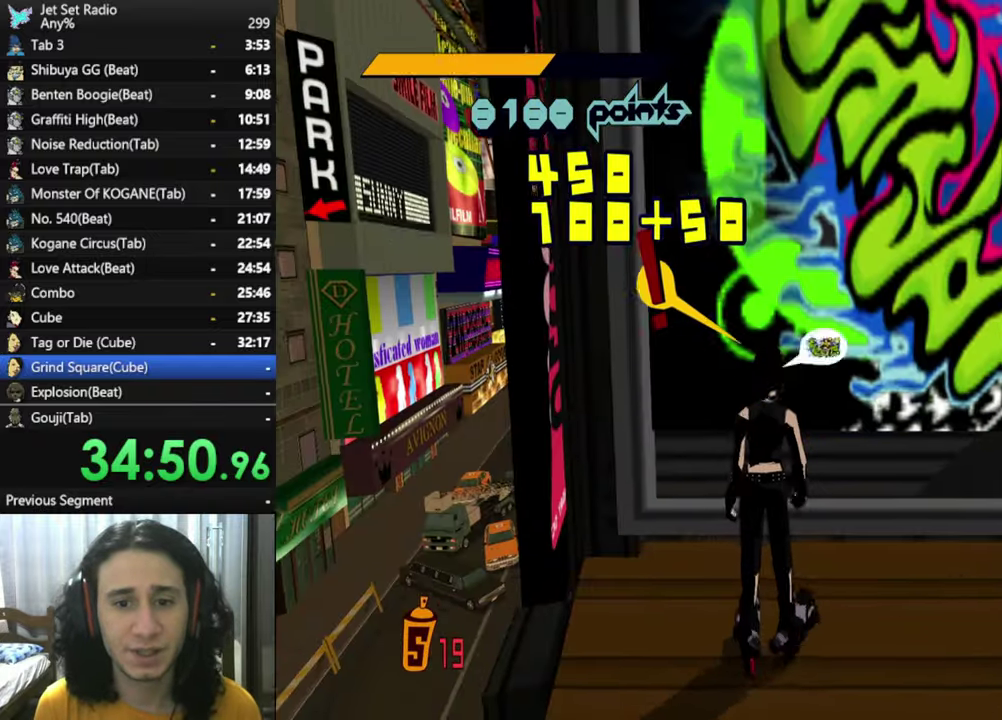
{"buttons": [], "left_stick": "center", "right_stick": "center", "events": [[34, "X", "up"], [84, "X", "down"], [134, "X", "up"]]}